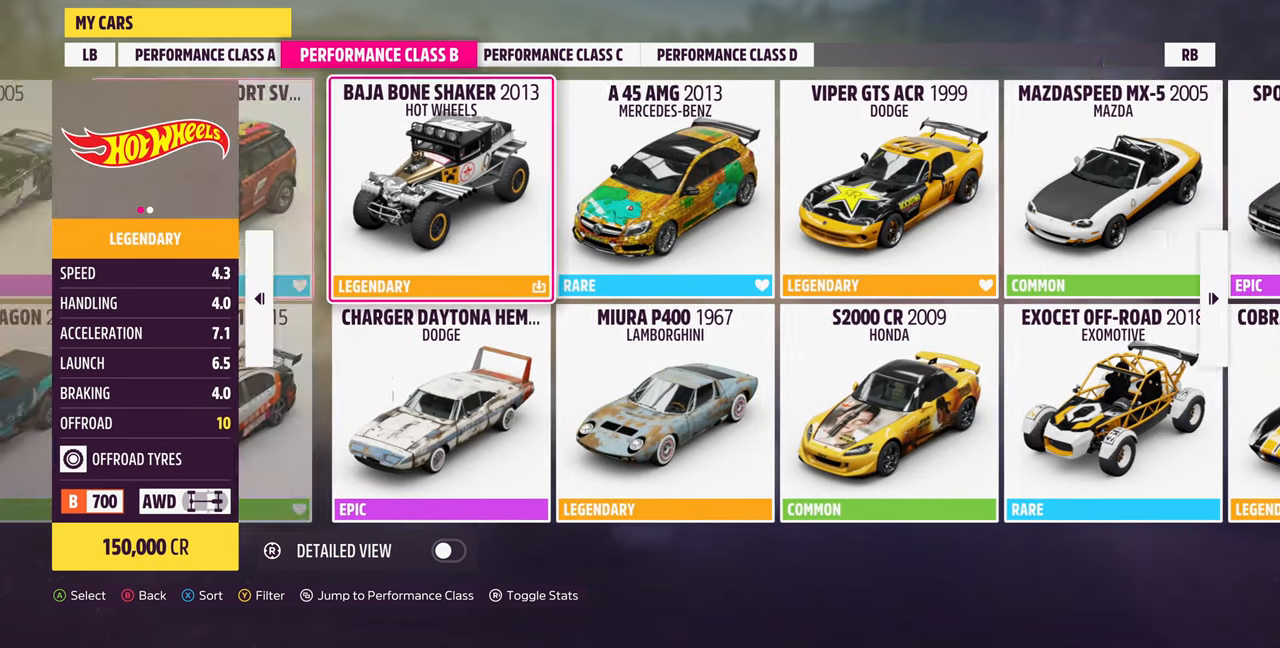
Gameplay with a controller (PlayStation layout); each line is a JSON object with the inputs held at the frame after it (dt_ms = milliseconds from this image to that frame). "events" lists button and stick changes between this image and that frame as [ms after this image, input, new state], when the widget could be followed in between. Not read: START.
{"dt_ms": 500, "buttons": [], "left_stick": "center", "right_stick": "center", "events": []}
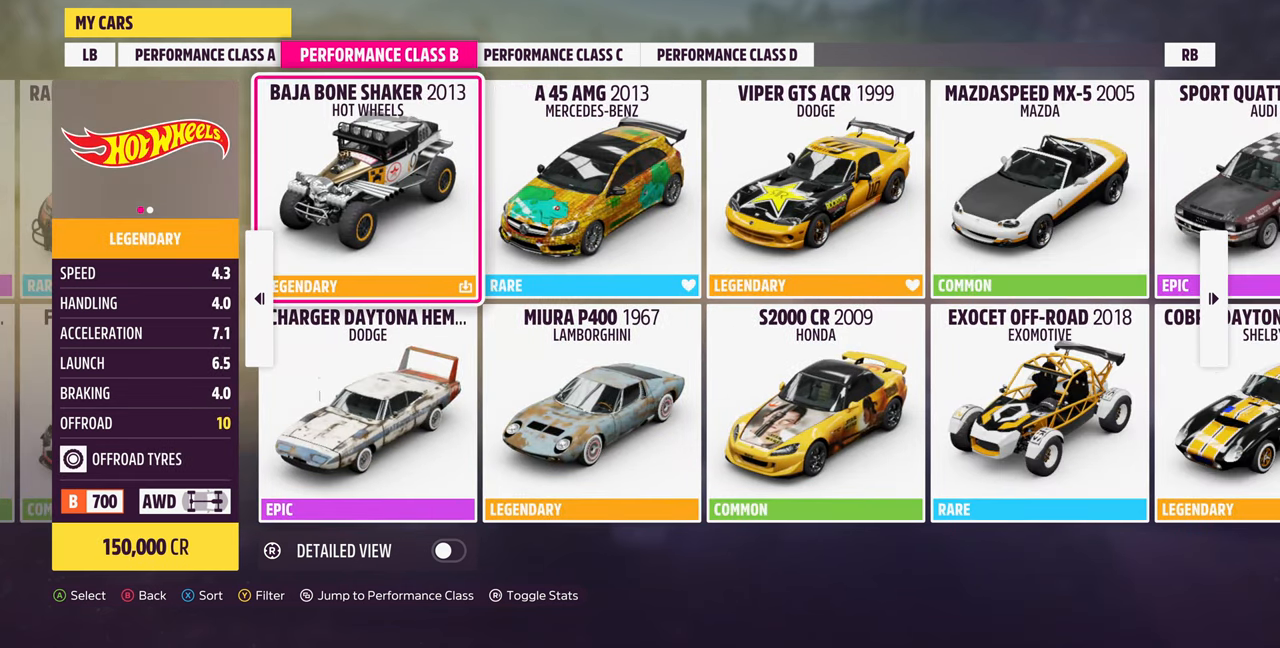
{"dt_ms": 500, "buttons": [], "left_stick": "center", "right_stick": "center", "events": []}
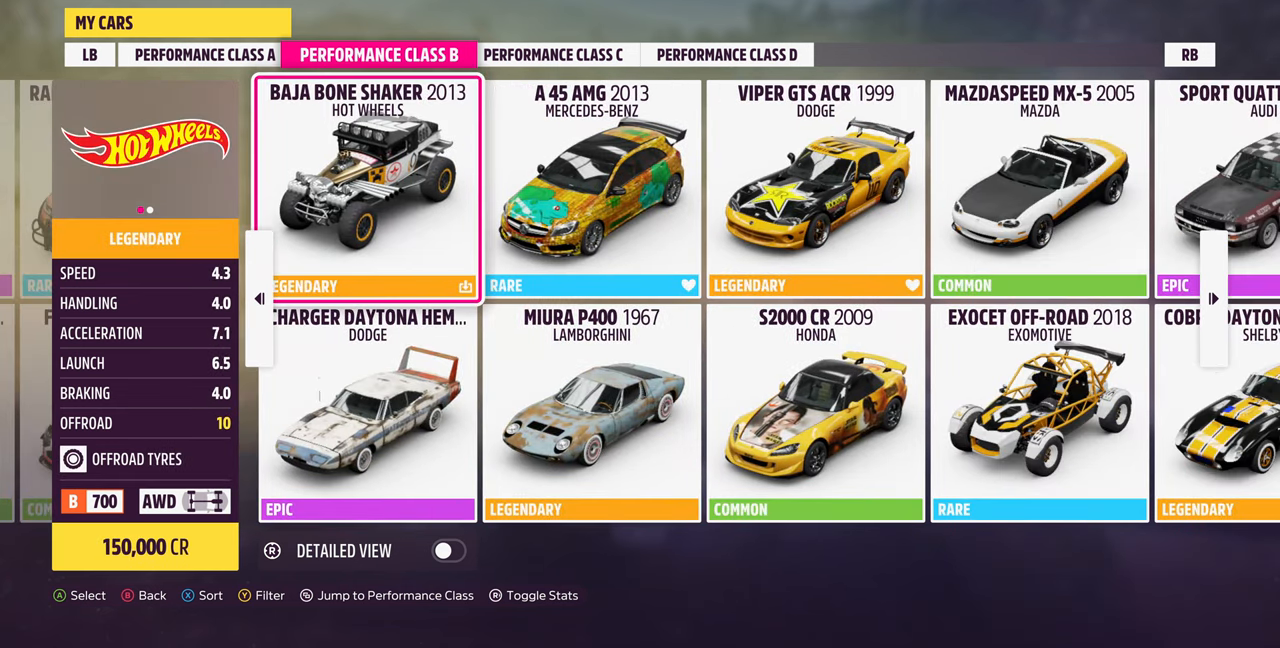
{"dt_ms": 500, "buttons": [], "left_stick": "center", "right_stick": "center", "events": []}
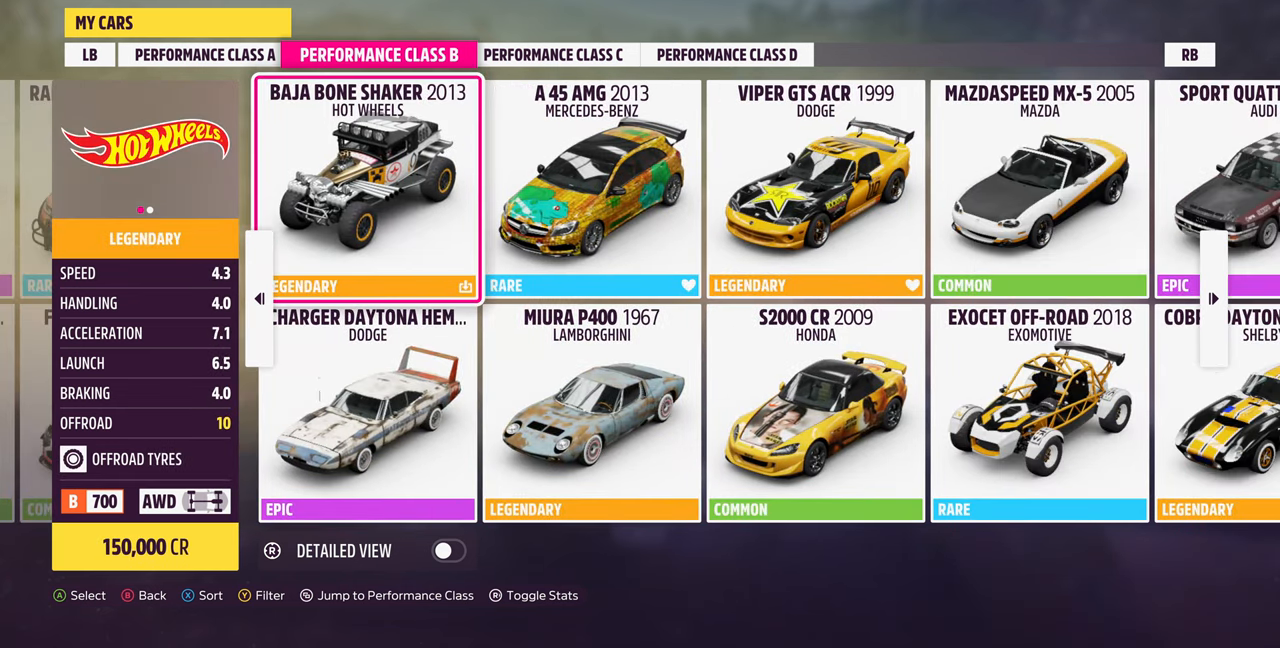
{"dt_ms": 500, "buttons": ["DPAD_RIGHT"], "left_stick": "center", "right_stick": "center", "events": [[267, "DPAD_DOWN", "down"], [367, "DPAD_DOWN", "up"], [500, "DPAD_RIGHT", "down"]]}
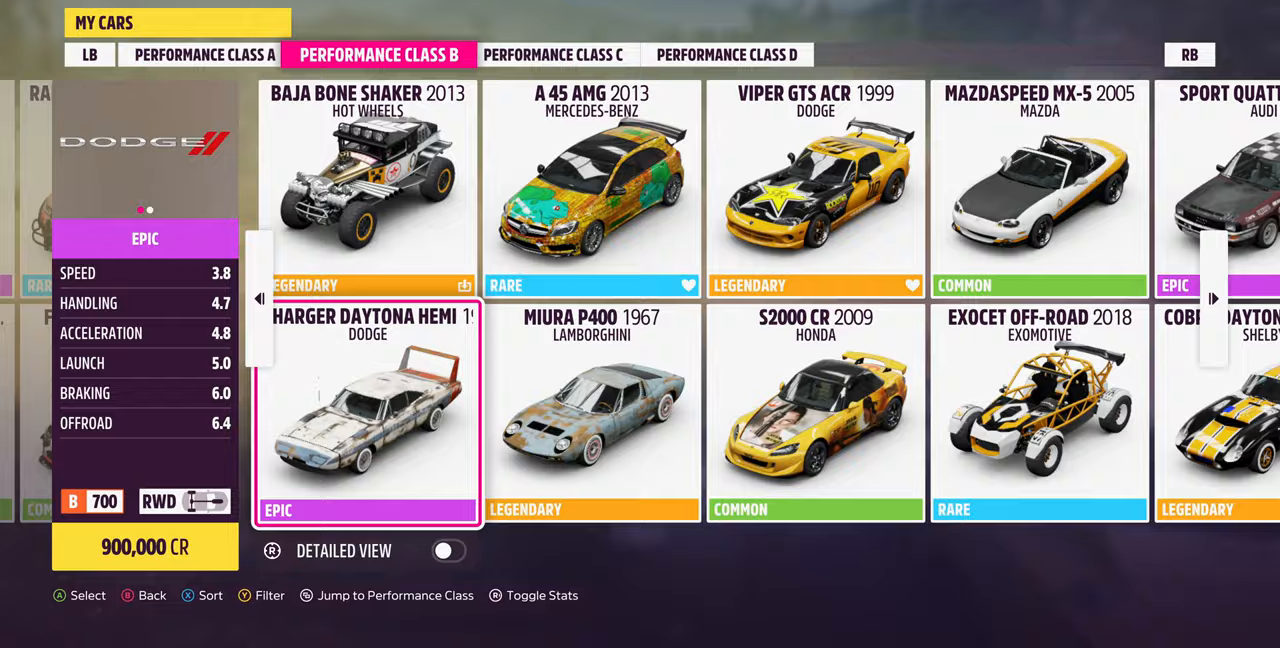
{"dt_ms": 1000, "buttons": [], "left_stick": "center", "right_stick": "center"}
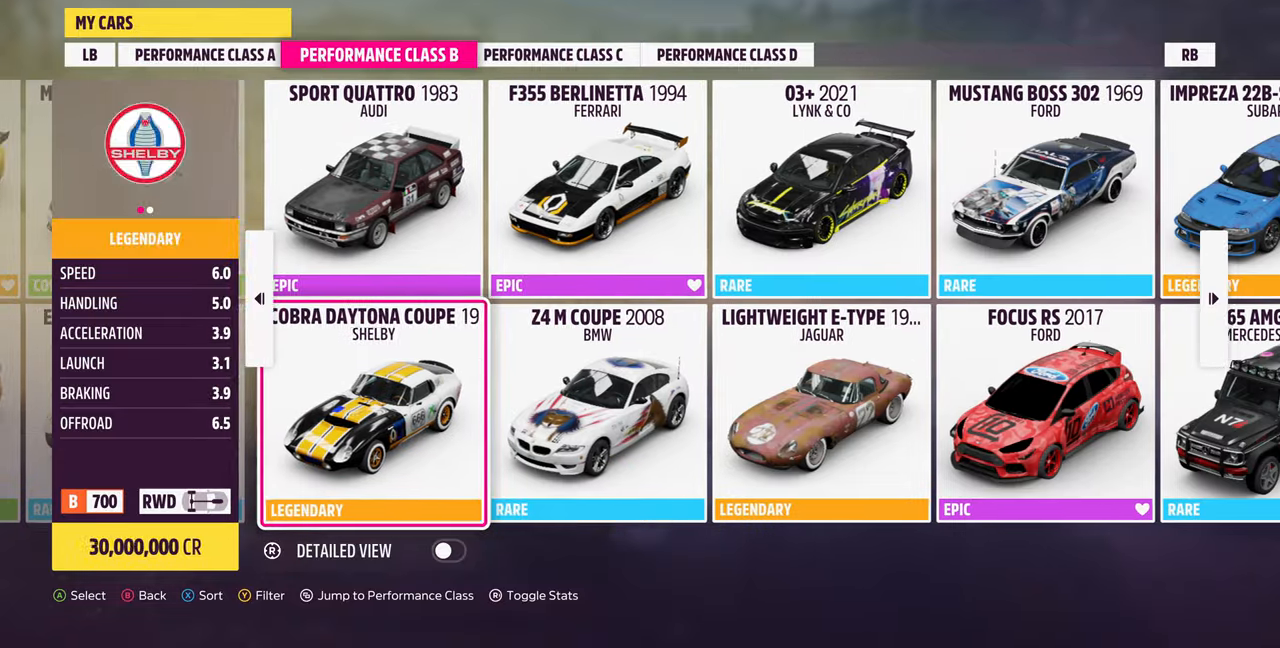
{"dt_ms": 500, "buttons": [], "left_stick": "center", "right_stick": "center", "events": [[67, "DPAD_RIGHT", "down"], [167, "DPAD_RIGHT", "up"]]}
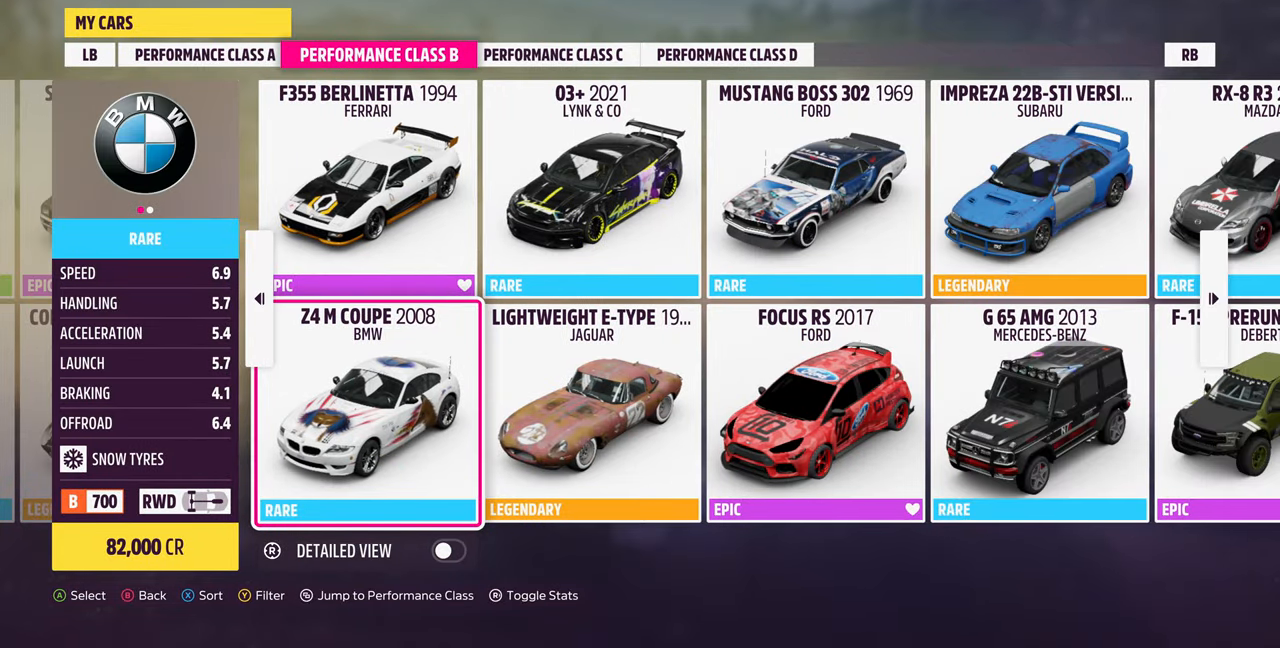
{"dt_ms": 500, "buttons": [], "left_stick": "center", "right_stick": "center", "events": []}
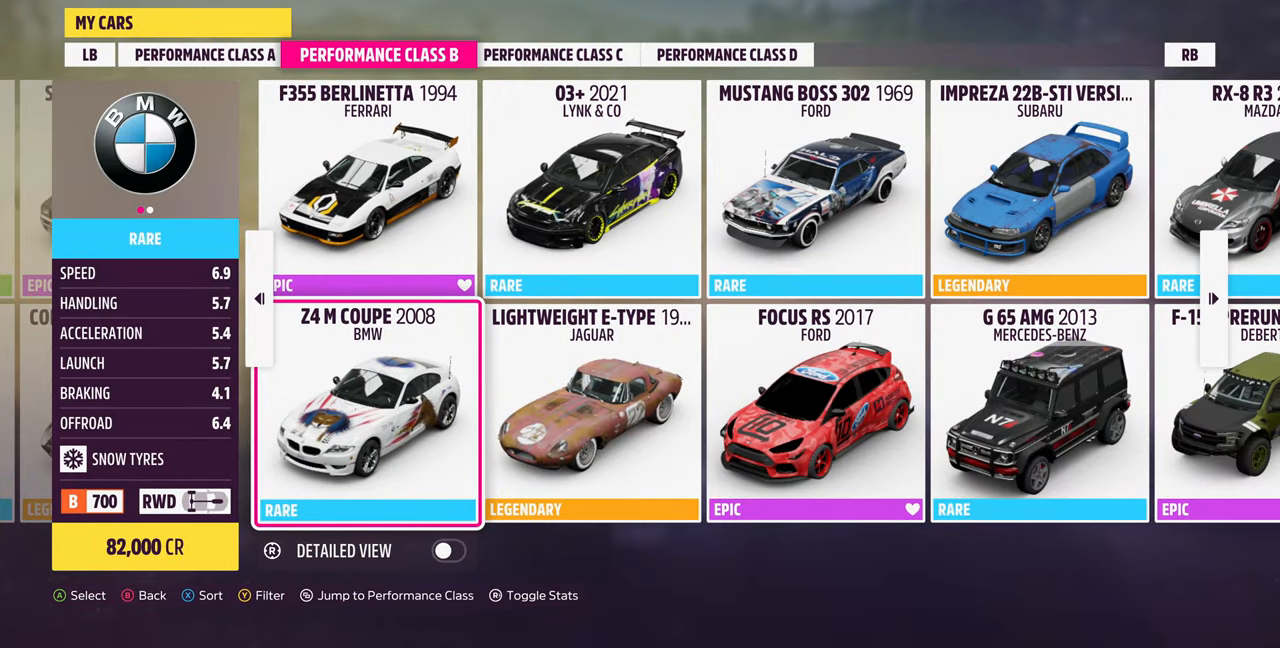
{"dt_ms": 500, "buttons": ["DPAD_LEFT"], "left_stick": "center", "right_stick": "center", "events": [[267, "DPAD_LEFT", "down"], [333, "DPAD_LEFT", "up"], [433, "DPAD_LEFT", "down"]]}
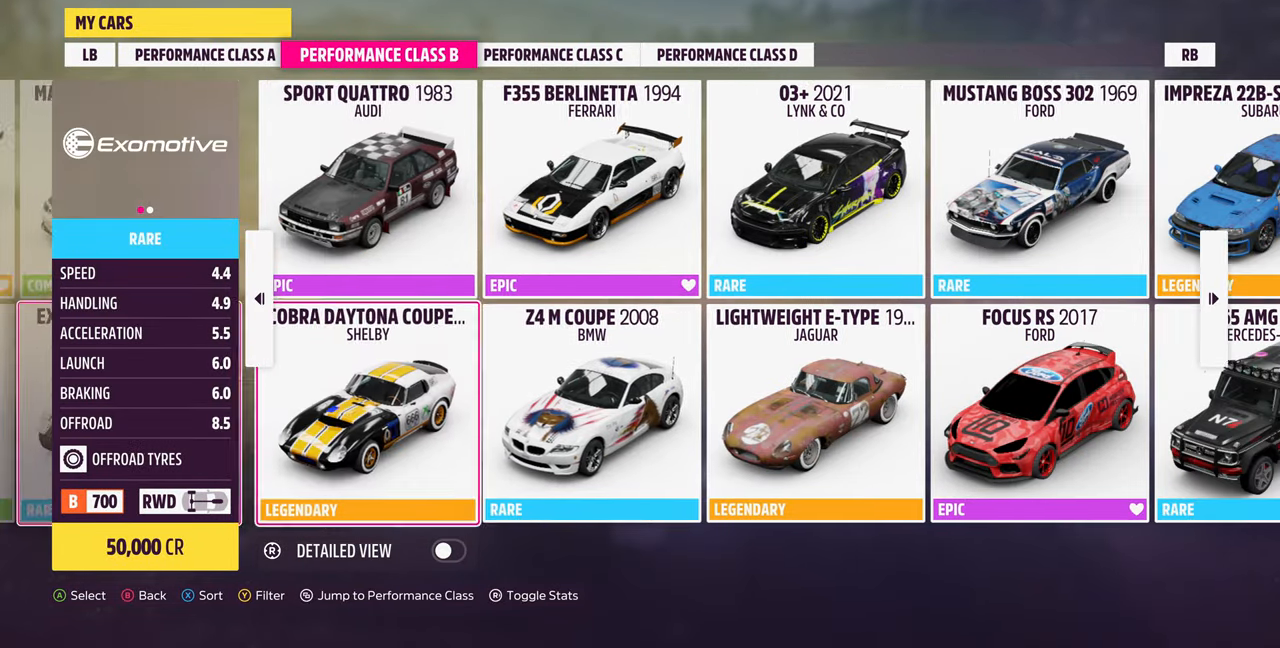
{"dt_ms": 500, "buttons": [], "left_stick": "center", "right_stick": "center", "events": [[33, "DPAD_LEFT", "up"], [133, "DPAD_LEFT", "down"], [233, "DPAD_LEFT", "up"], [333, "DPAD_LEFT", "down"], [400, "DPAD_LEFT", "up"]]}
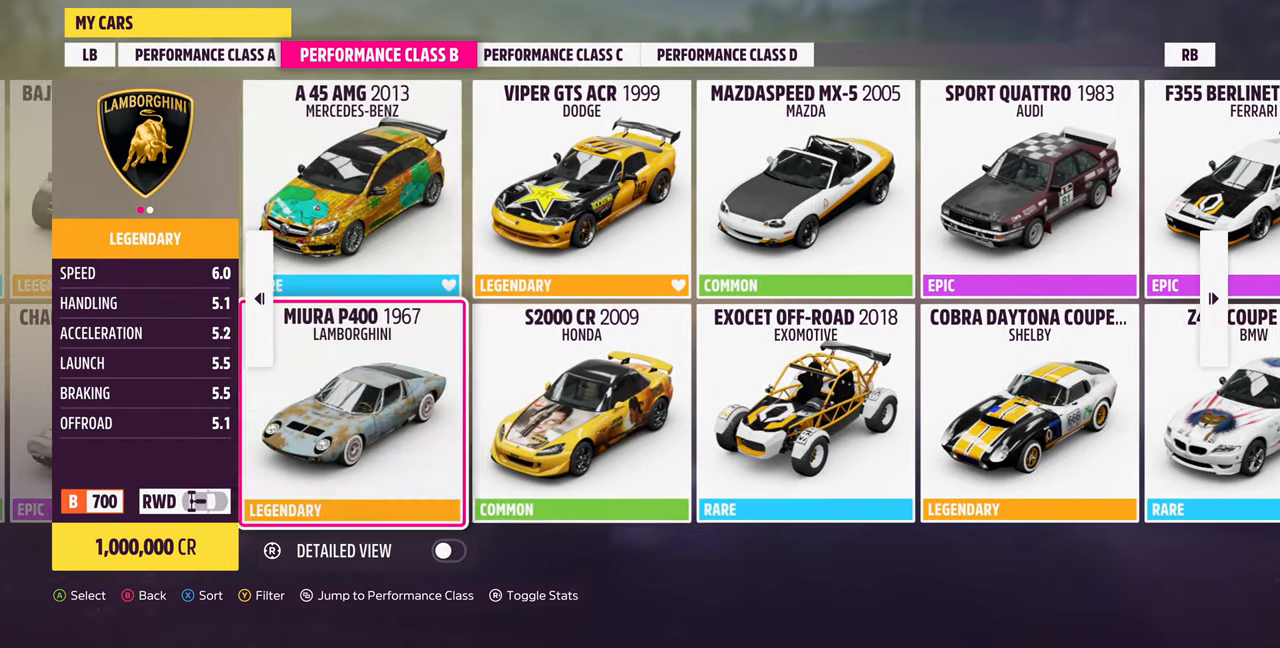
{"dt_ms": 500, "buttons": [], "left_stick": "center", "right_stick": "center", "events": [[167, "DPAD_UP", "down"], [267, "DPAD_UP", "up"], [367, "DPAD_LEFT", "down"], [500, "DPAD_LEFT", "up"]]}
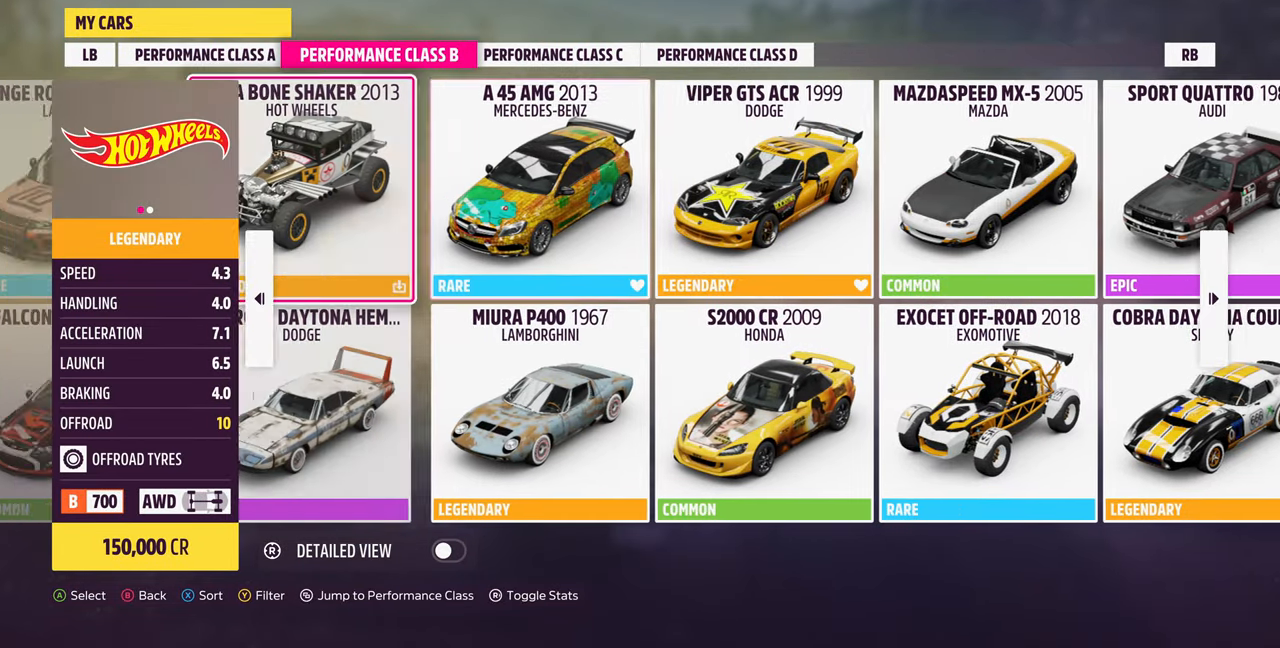
{"dt_ms": 500, "buttons": [], "left_stick": "center", "right_stick": "center", "events": []}
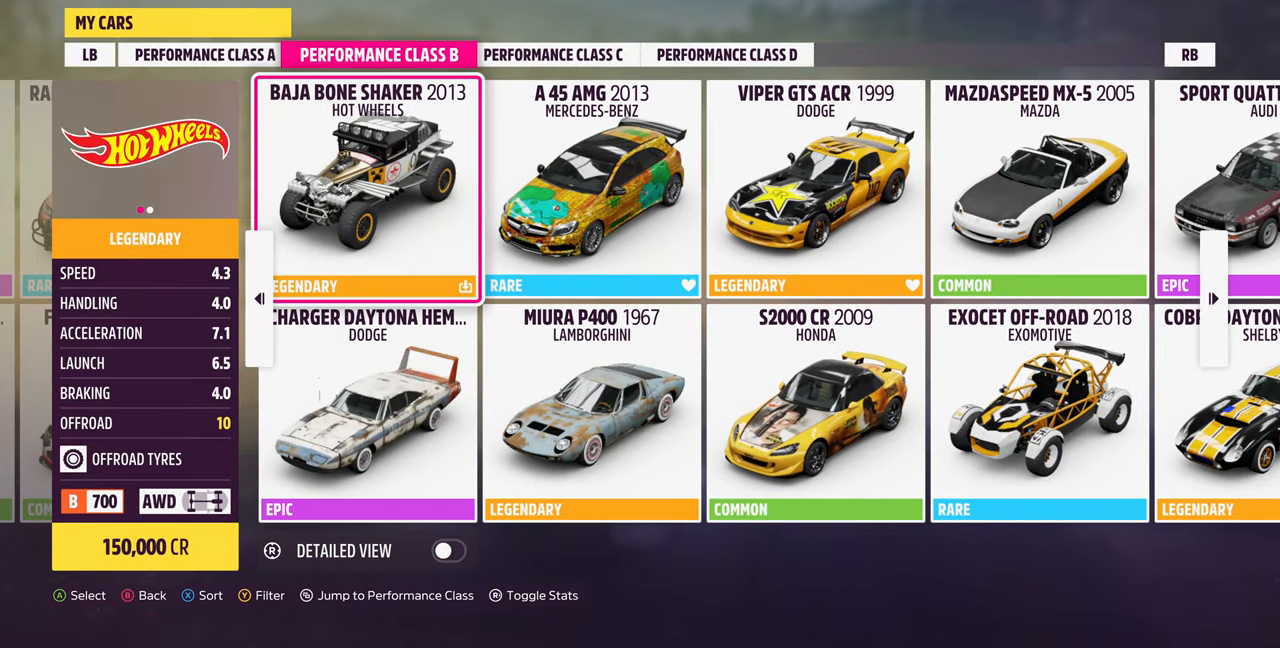
{"dt_ms": 500, "buttons": [], "left_stick": "center", "right_stick": "center", "events": []}
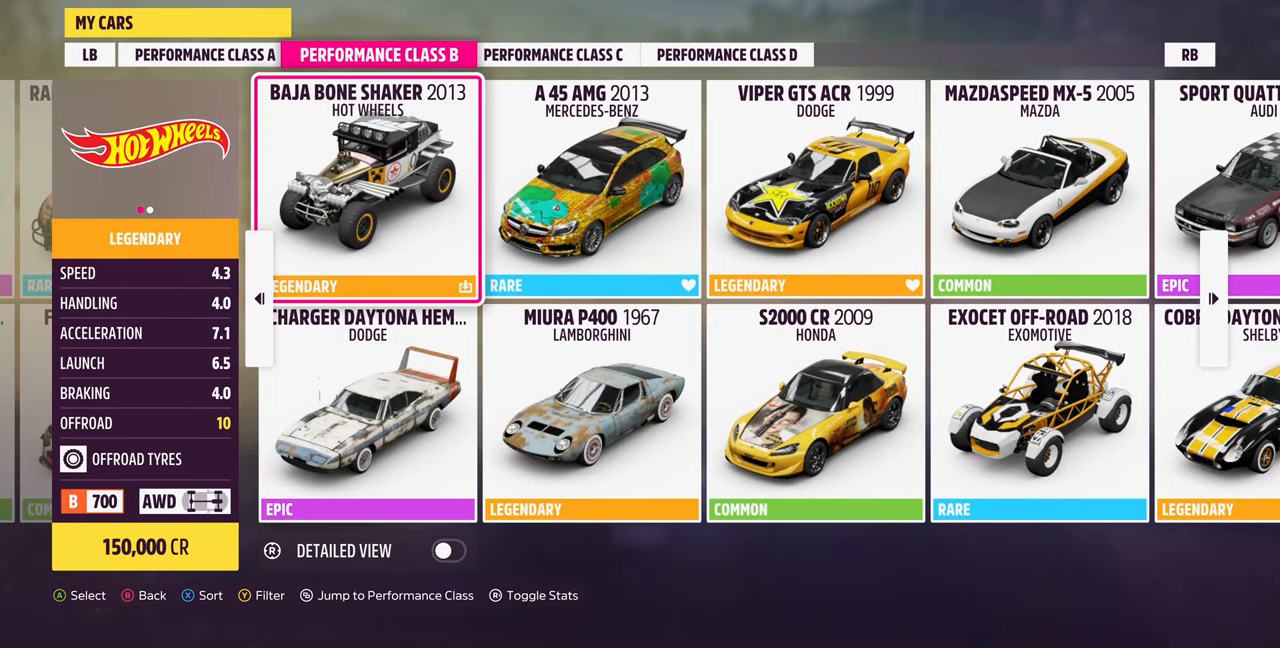
{"dt_ms": 500, "buttons": [], "left_stick": "center", "right_stick": "center", "events": []}
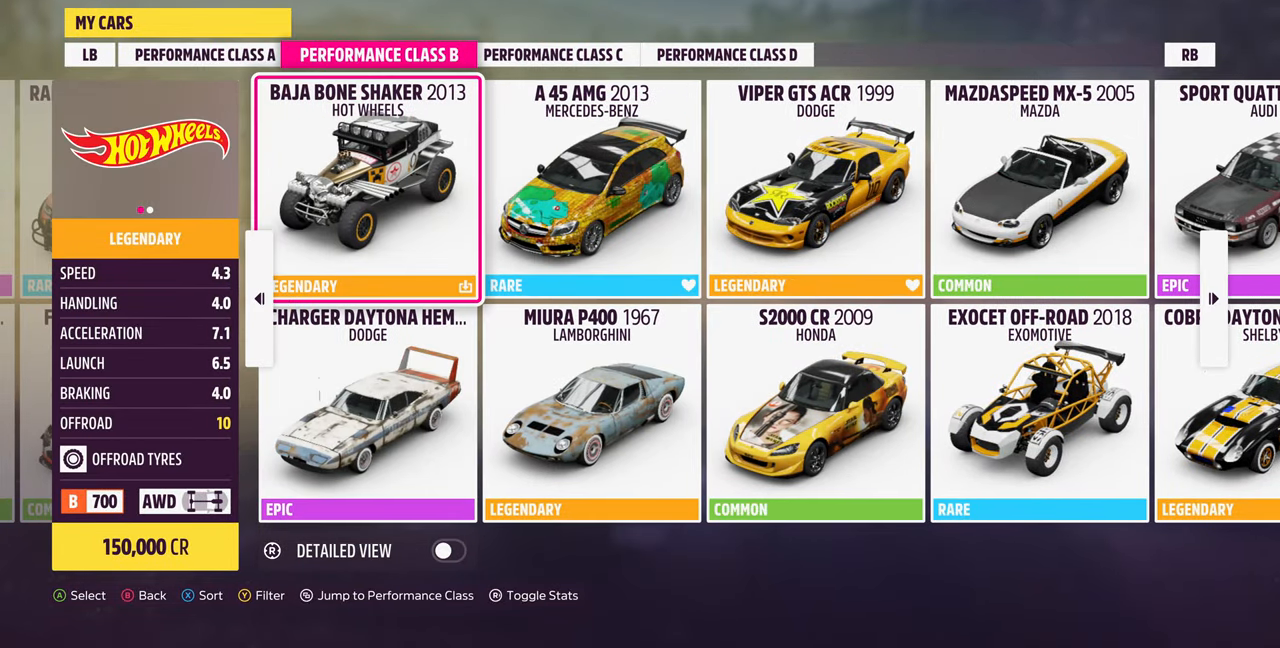
{"dt_ms": 500, "buttons": [], "left_stick": "center", "right_stick": "center", "events": []}
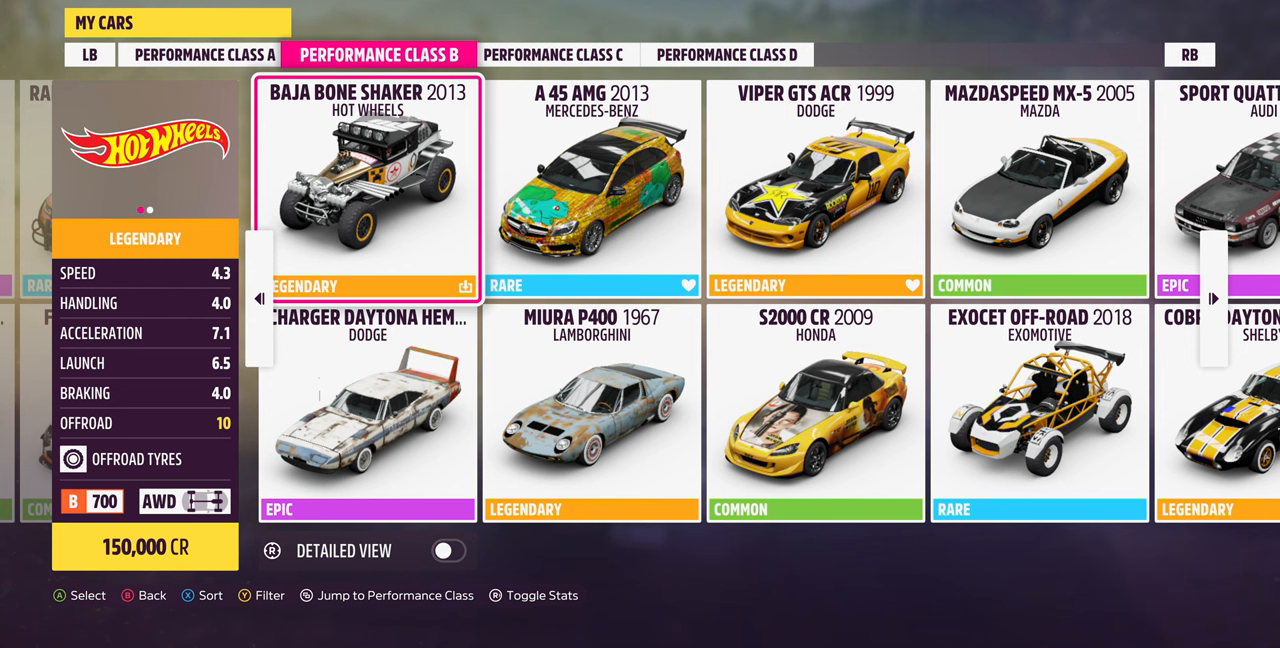
{"dt_ms": 500, "buttons": [], "left_stick": "center", "right_stick": "center", "events": []}
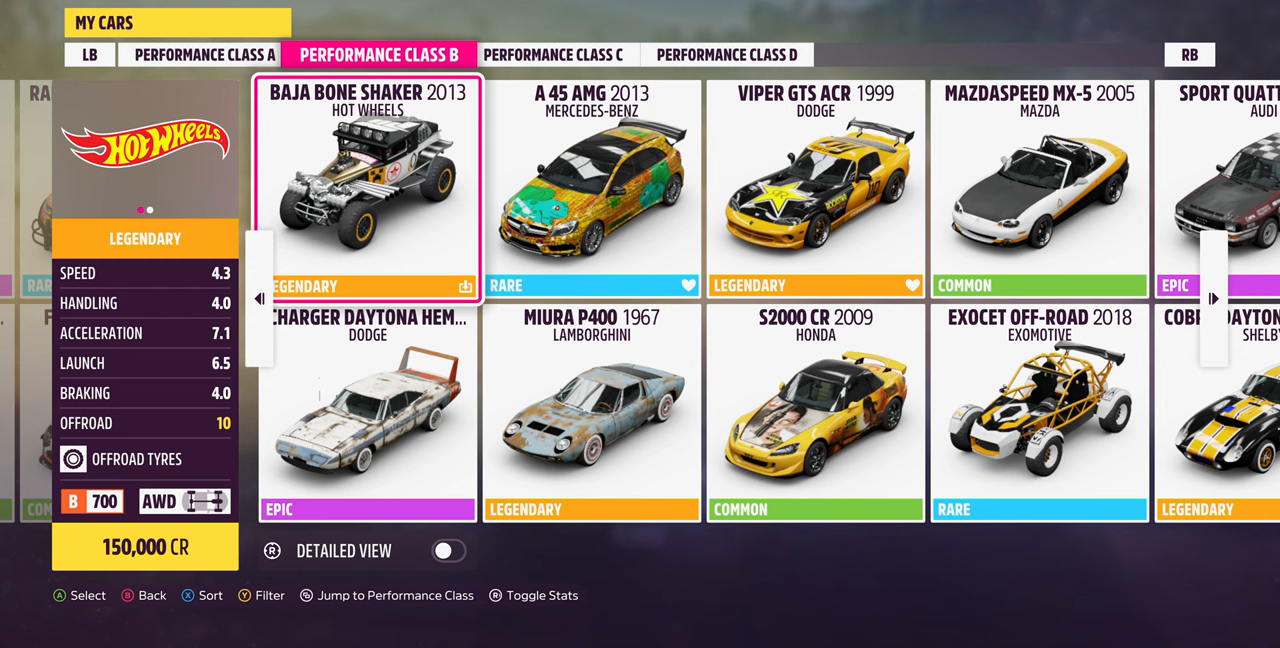
{"dt_ms": 500, "buttons": [], "left_stick": "center", "right_stick": "center", "events": []}
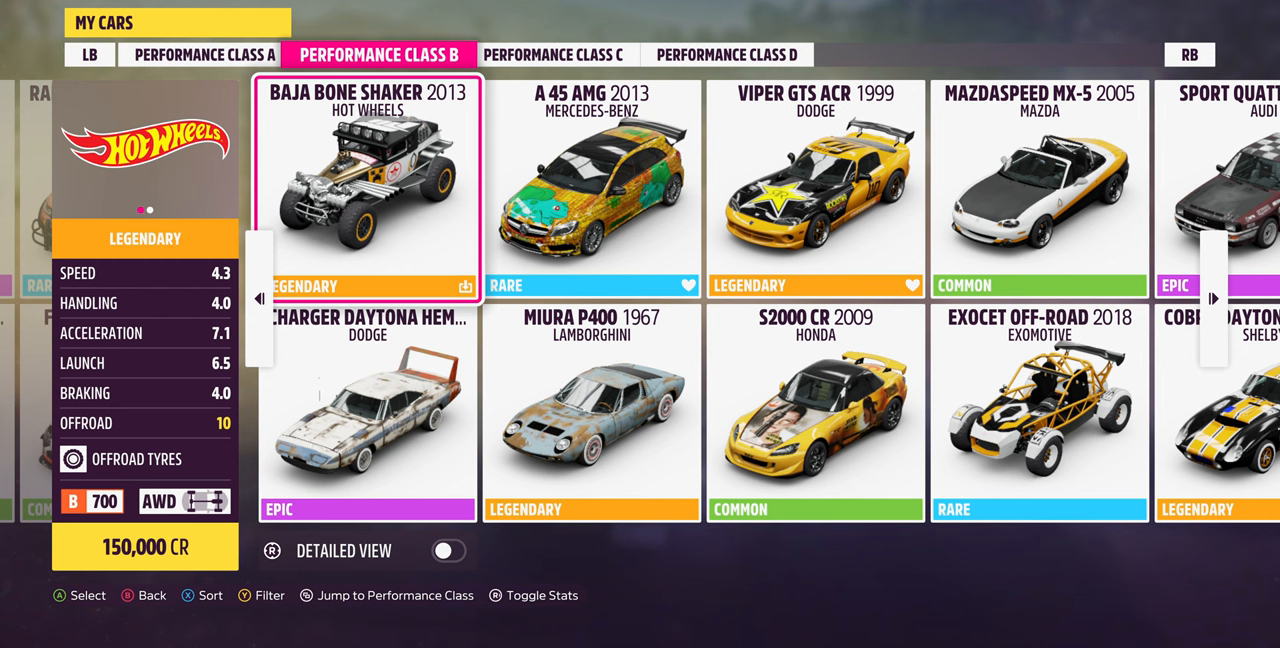
{"dt_ms": 500, "buttons": [], "left_stick": "center", "right_stick": "center", "events": [[133, "right_stick", "left"], [266, "right_stick", "center"]]}
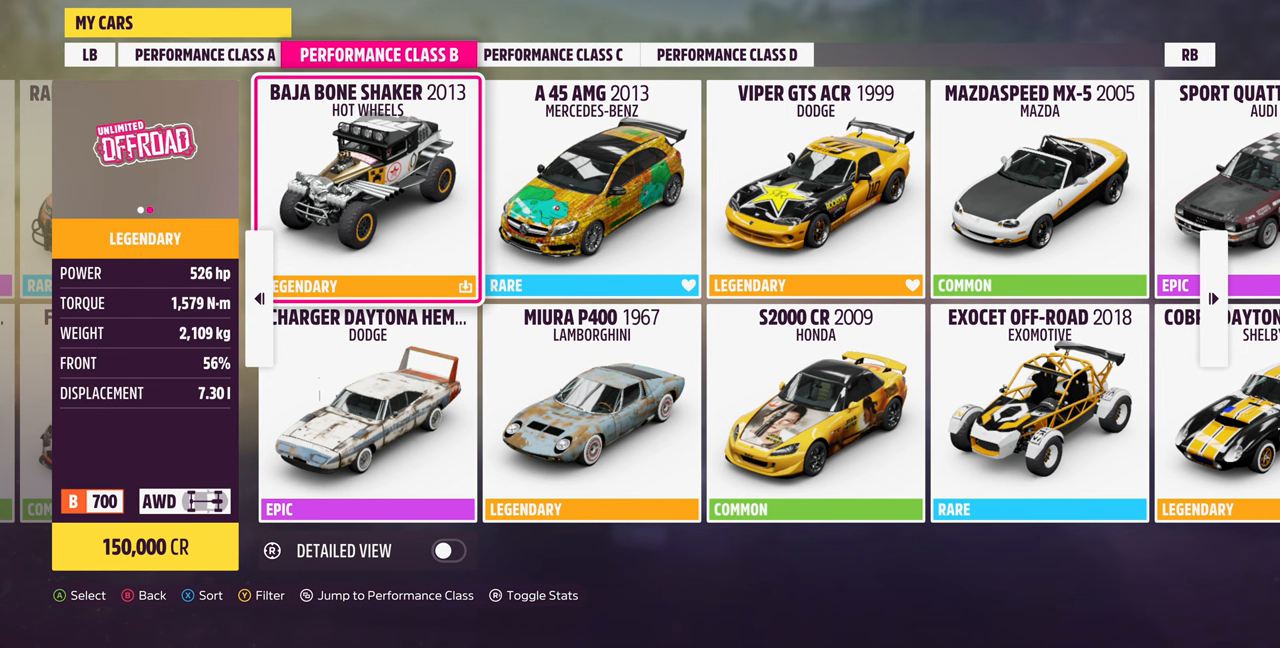
{"dt_ms": 500, "buttons": [], "left_stick": "center", "right_stick": "center", "events": []}
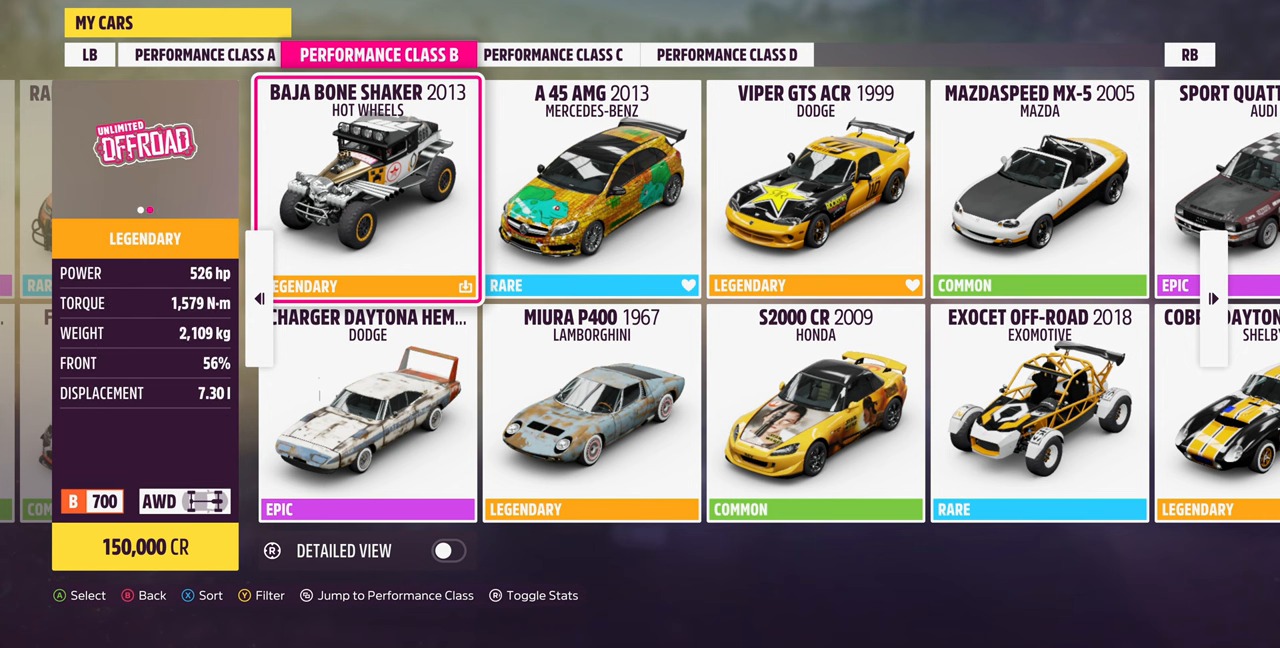
{"dt_ms": 500, "buttons": [], "left_stick": "center", "right_stick": "center", "events": []}
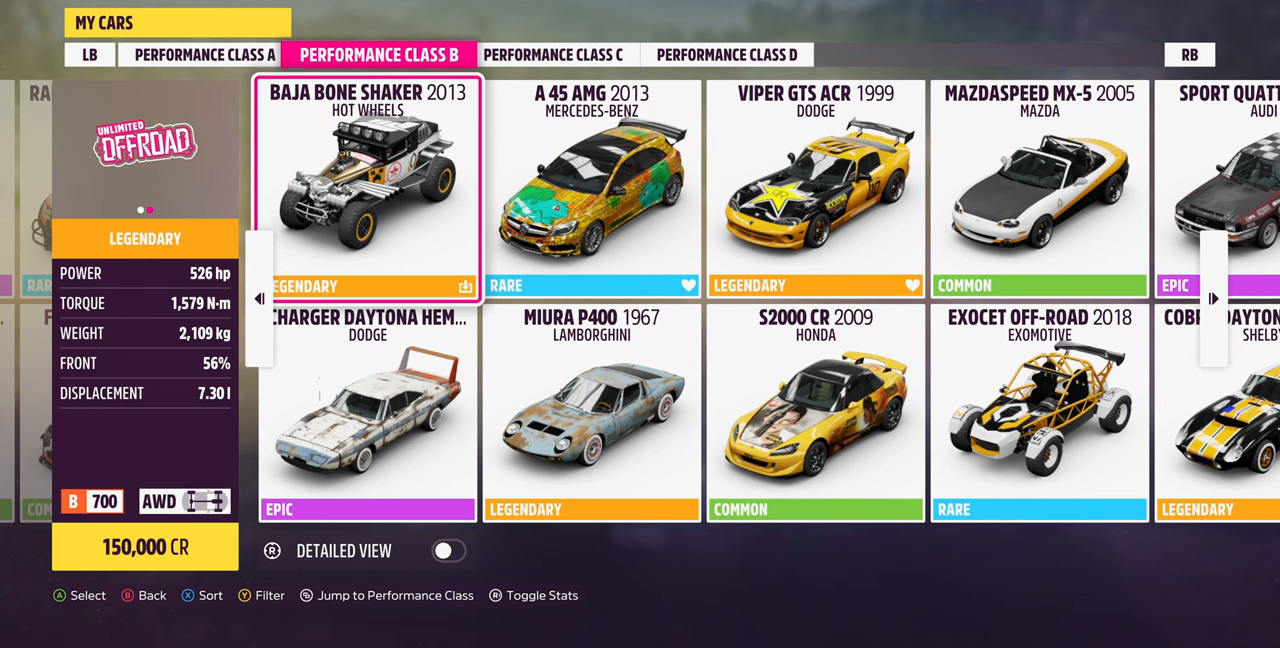
{"dt_ms": 500, "buttons": ["DPAD_RIGHT"], "left_stick": "center", "right_stick": "center", "events": [[33, "right_stick", "right"], [233, "right_stick", "center"], [500, "DPAD_RIGHT", "down"]]}
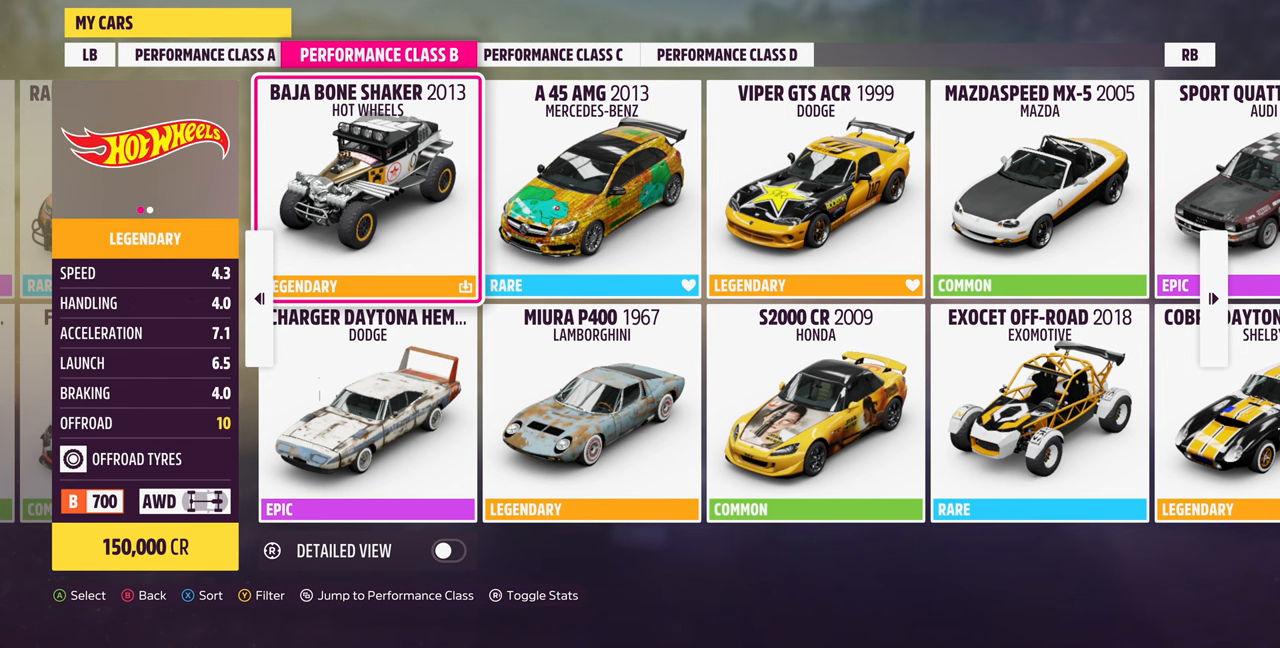
{"dt_ms": 1000, "buttons": [], "left_stick": "center", "right_stick": "center"}
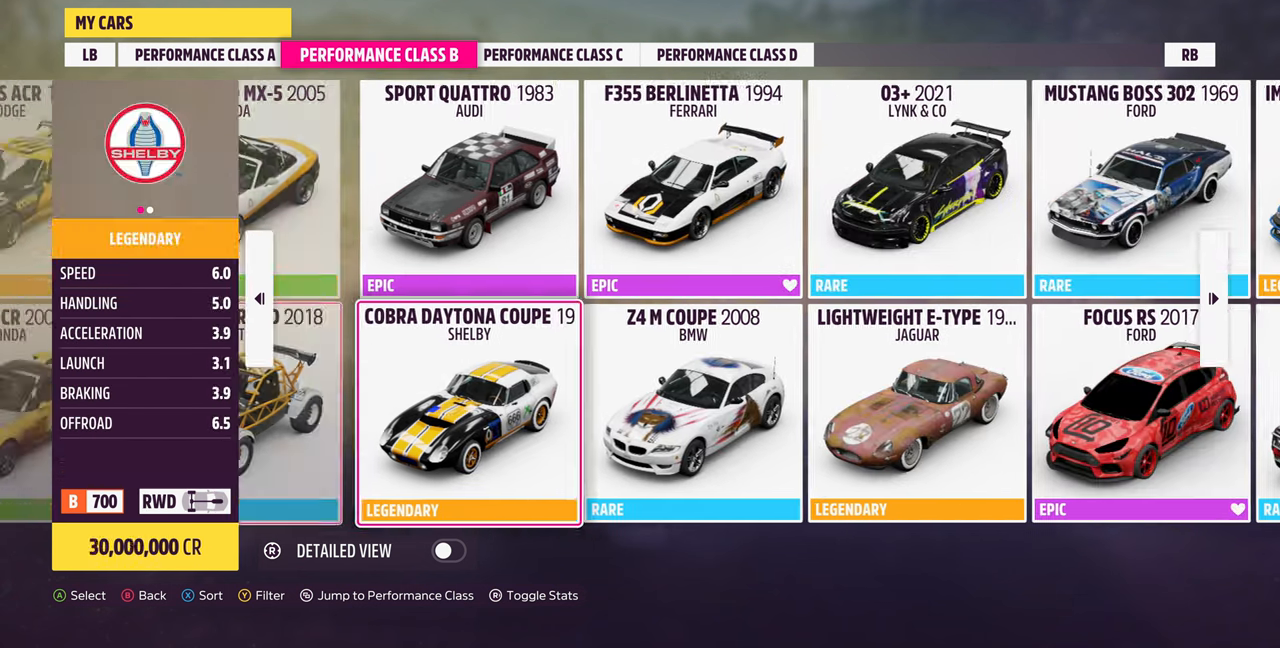
{"dt_ms": 500, "buttons": ["DPAD_RIGHT"], "left_stick": "center", "right_stick": "center", "events": [[133, "DPAD_RIGHT", "down"], [233, "DPAD_RIGHT", "up"], [400, "DPAD_RIGHT", "down"]]}
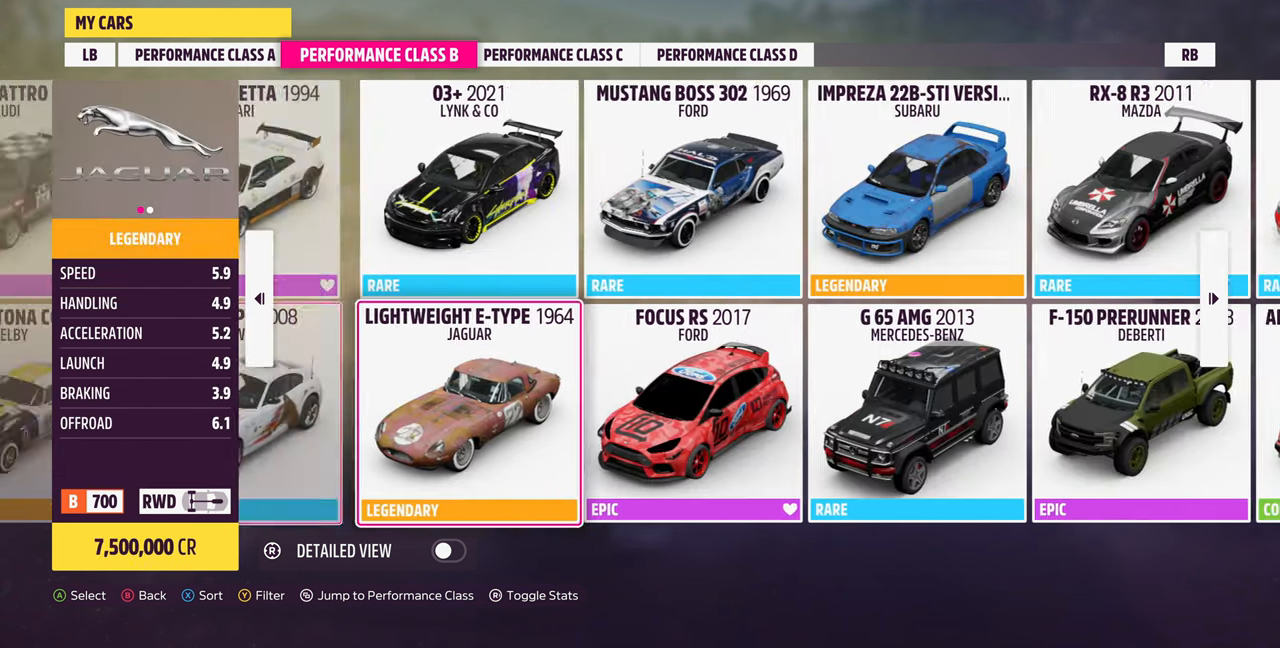
{"dt_ms": 500, "buttons": [], "left_stick": "center", "right_stick": "center"}
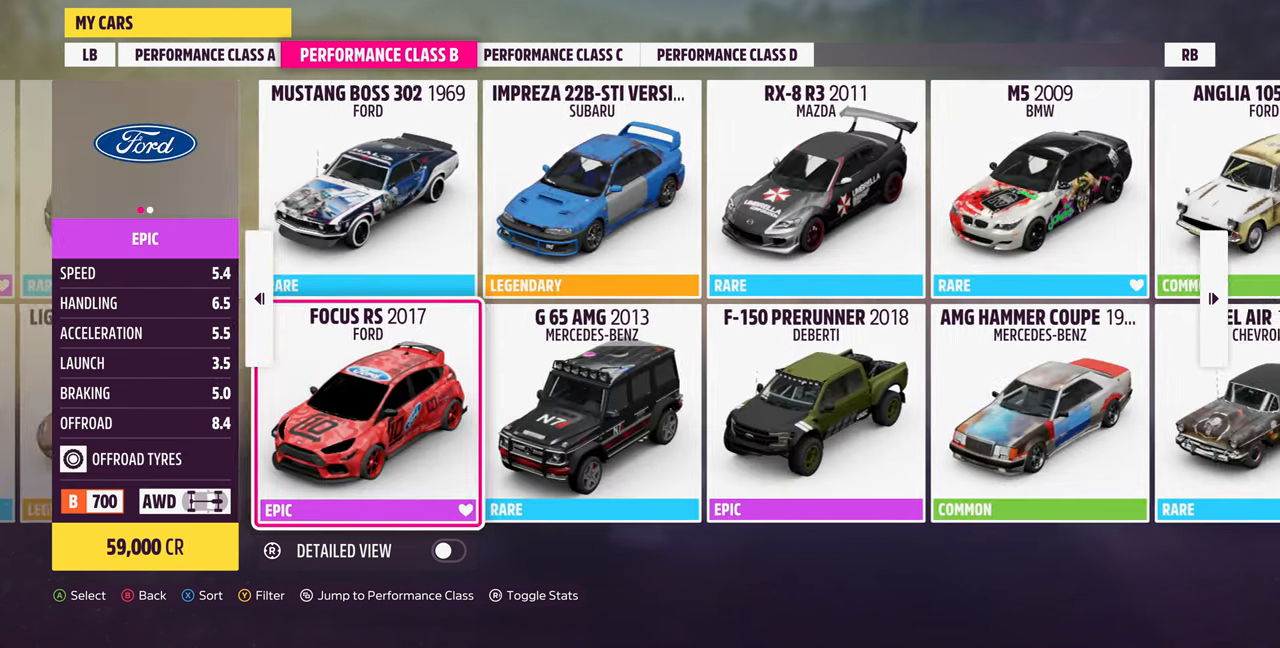
{"dt_ms": 500, "buttons": [], "left_stick": "center", "right_stick": "center", "events": [[100, "DPAD_RIGHT", "down"], [167, "DPAD_RIGHT", "up"]]}
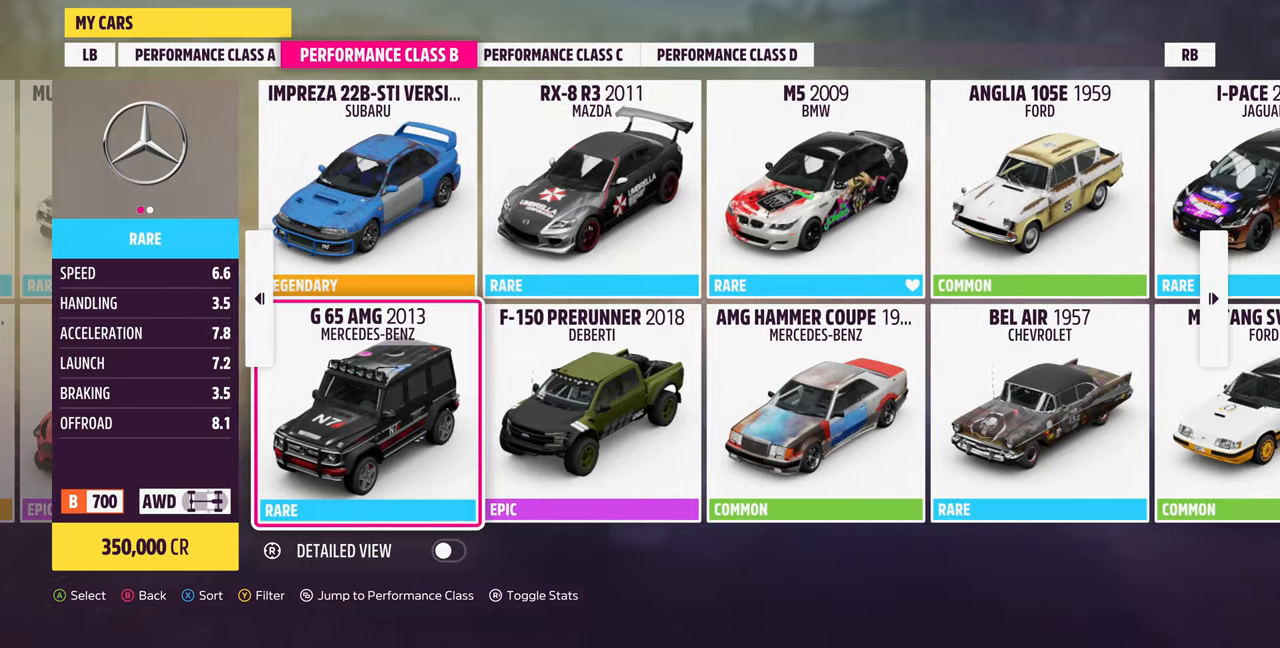
{"dt_ms": 500, "buttons": [], "left_stick": "center", "right_stick": "center", "events": []}
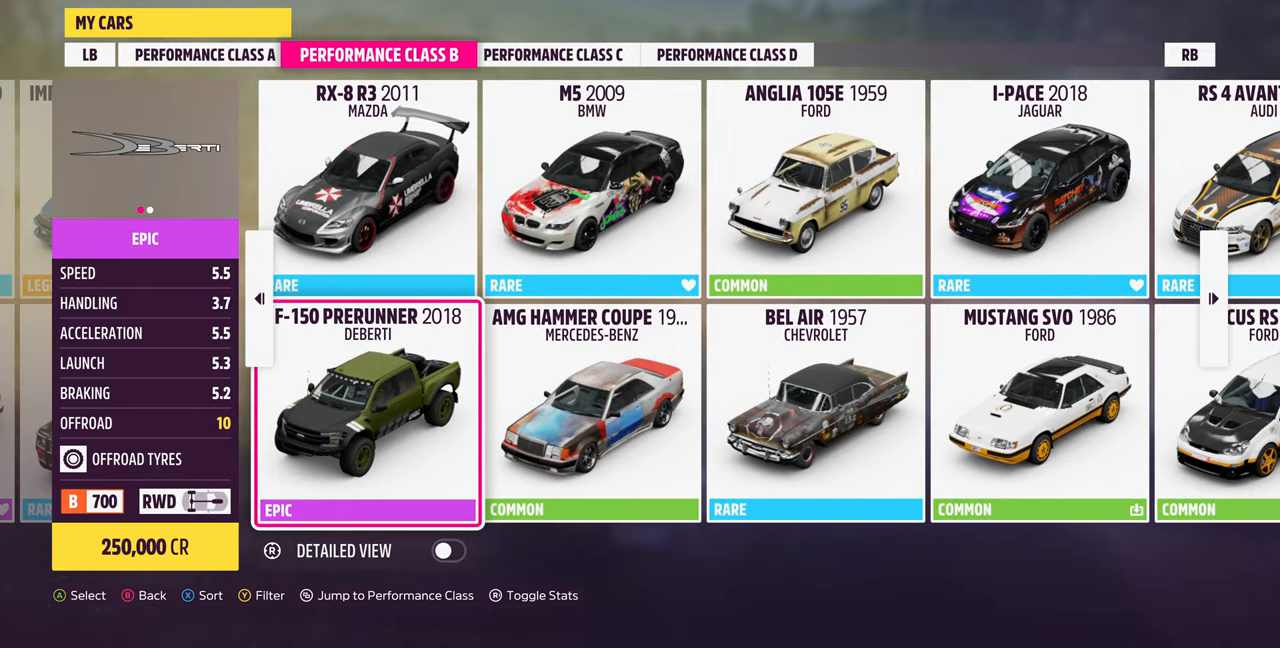
{"dt_ms": 500, "buttons": [], "left_stick": "center", "right_stick": "center", "events": []}